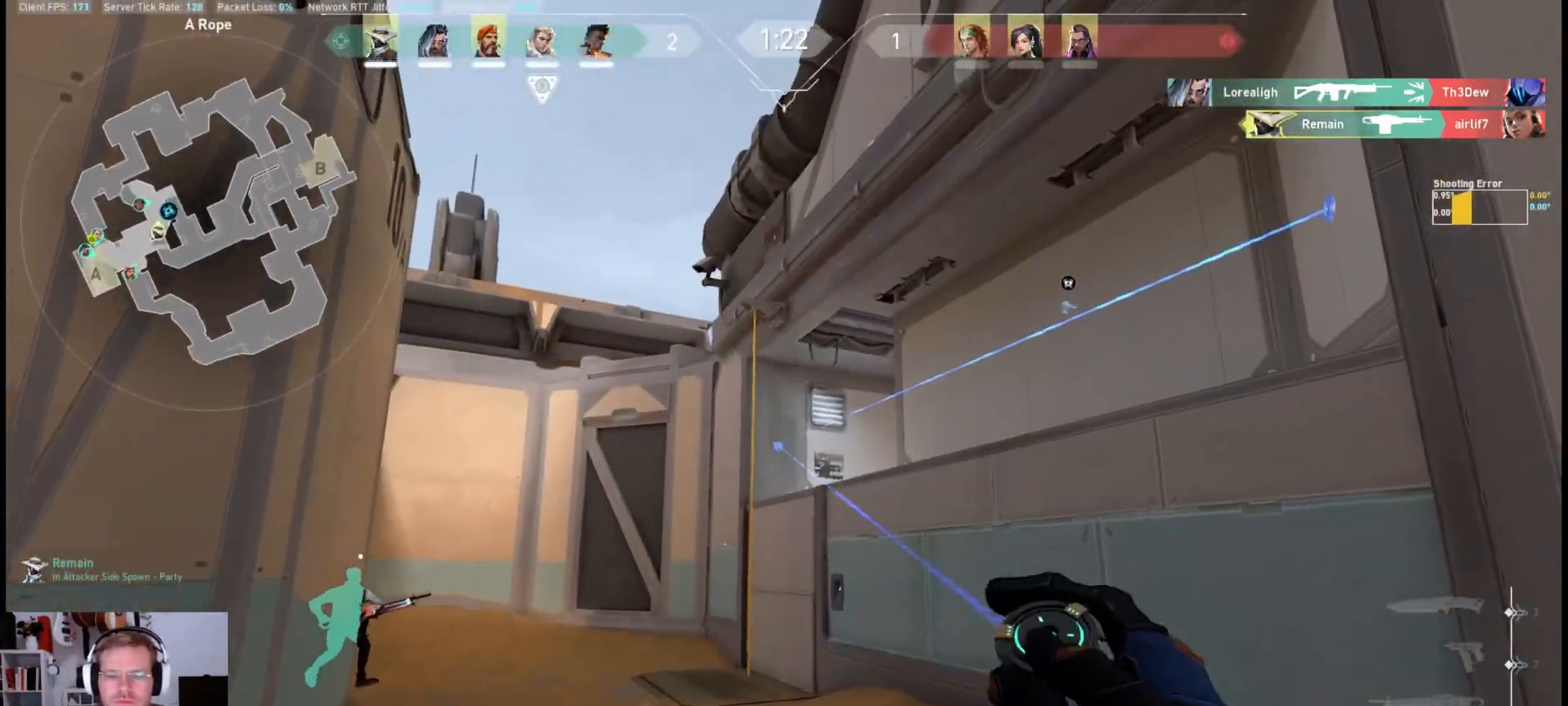
Gameplay with keyboard and mouse; each line is a JSON object with the keys and mouse buttons held at the frame after it. "events" lists presses ("down") and releases ("up") of "a", "ctrl", "d", "e", "q", "s", "shift", "space", "w", "mouse_left", "mouse_wheel", "mouse_right", "mouse_mb4" and "mouse_mb5" between this image and that frame as [ms after this image, input, new state], when the widget could be followed in between. "mouse_left", "mouse_wheel", "mouse_right", "mouse_mb4", "mouse_mb5" = the "left", "wheel", "right", "mb4", "mb5" buttons of the "mouse" list. No other keys are recorded. "wheel" means that the mouse wheel is clicked or scrolled. Mouse movement is not recorded.
{"keys": ["d"], "mouse": [], "events": [[33, "mouse_left", "down"], [117, "mouse_left", "up"], [383, "d", "down"]]}
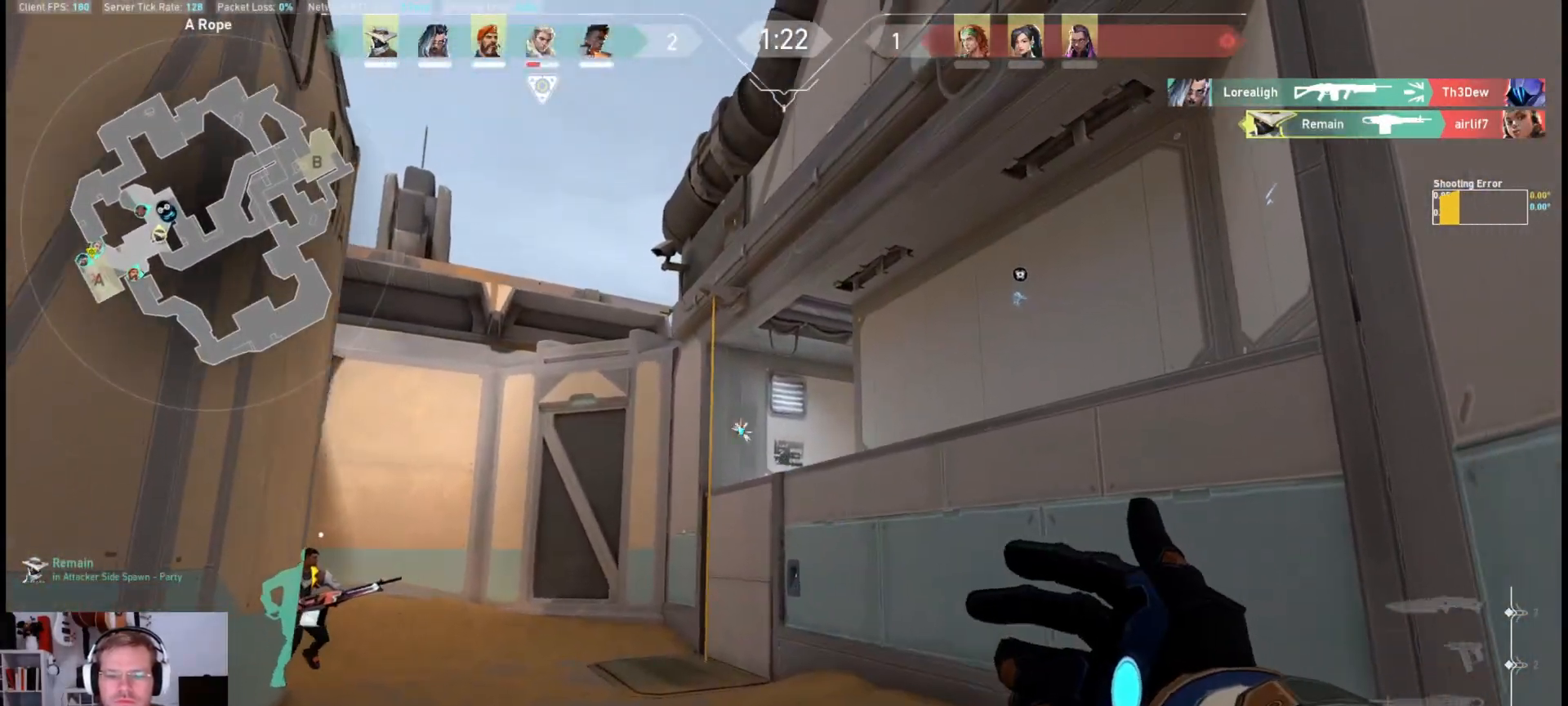
{"keys": [], "mouse": [], "events": [[83, "a", "down"], [83, "d", "up"], [417, "a", "up"]]}
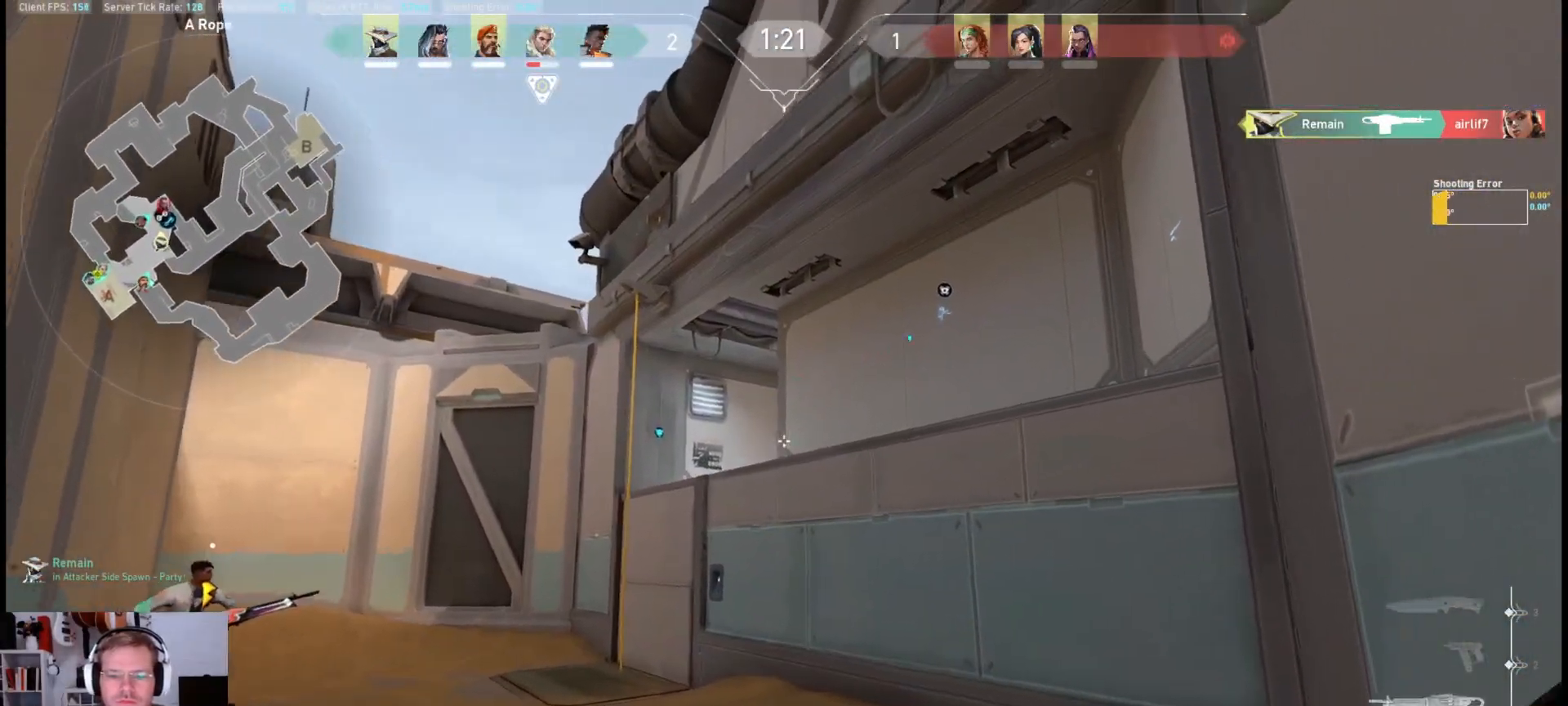
{"keys": [], "mouse": [], "events": []}
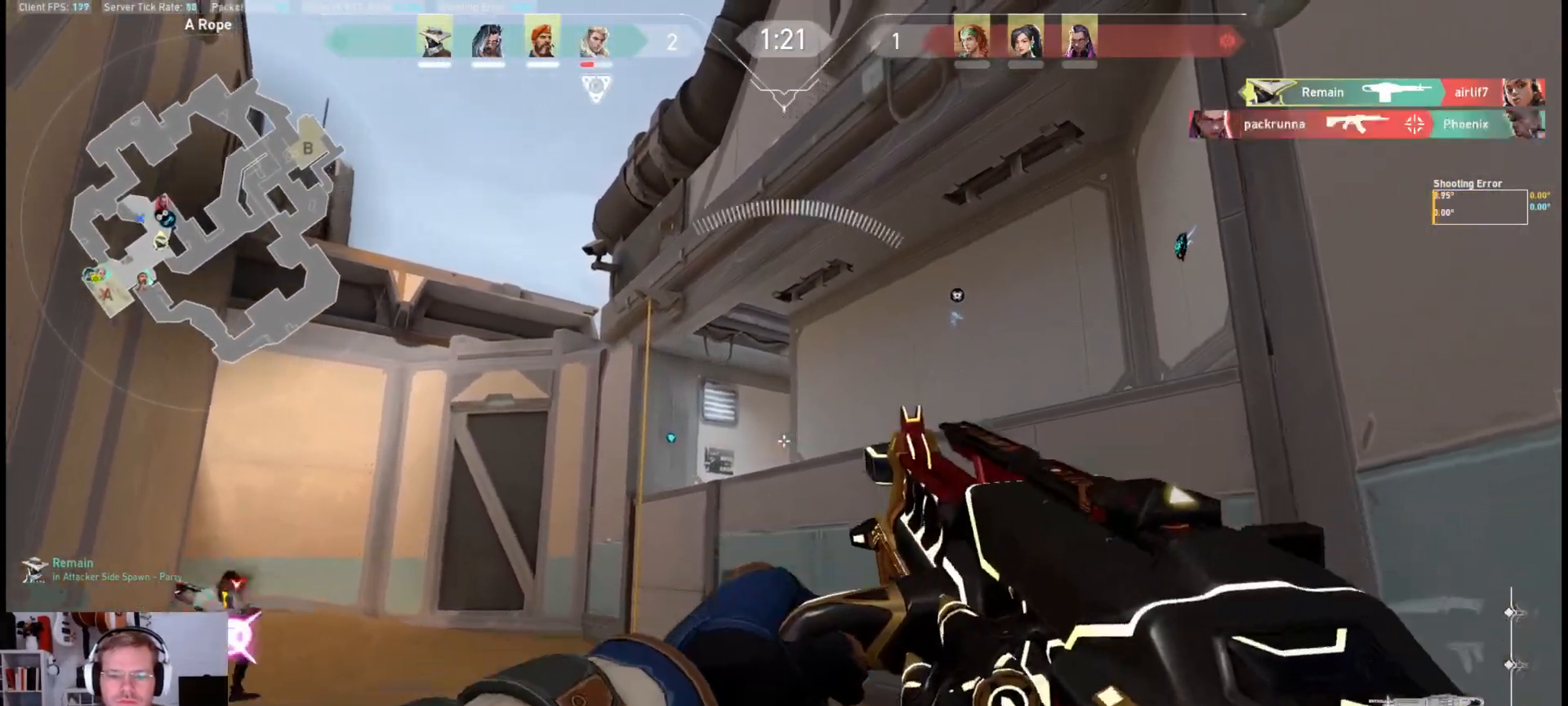
{"keys": [], "mouse": [], "events": [[283, "a", "down"], [400, "a", "up"]]}
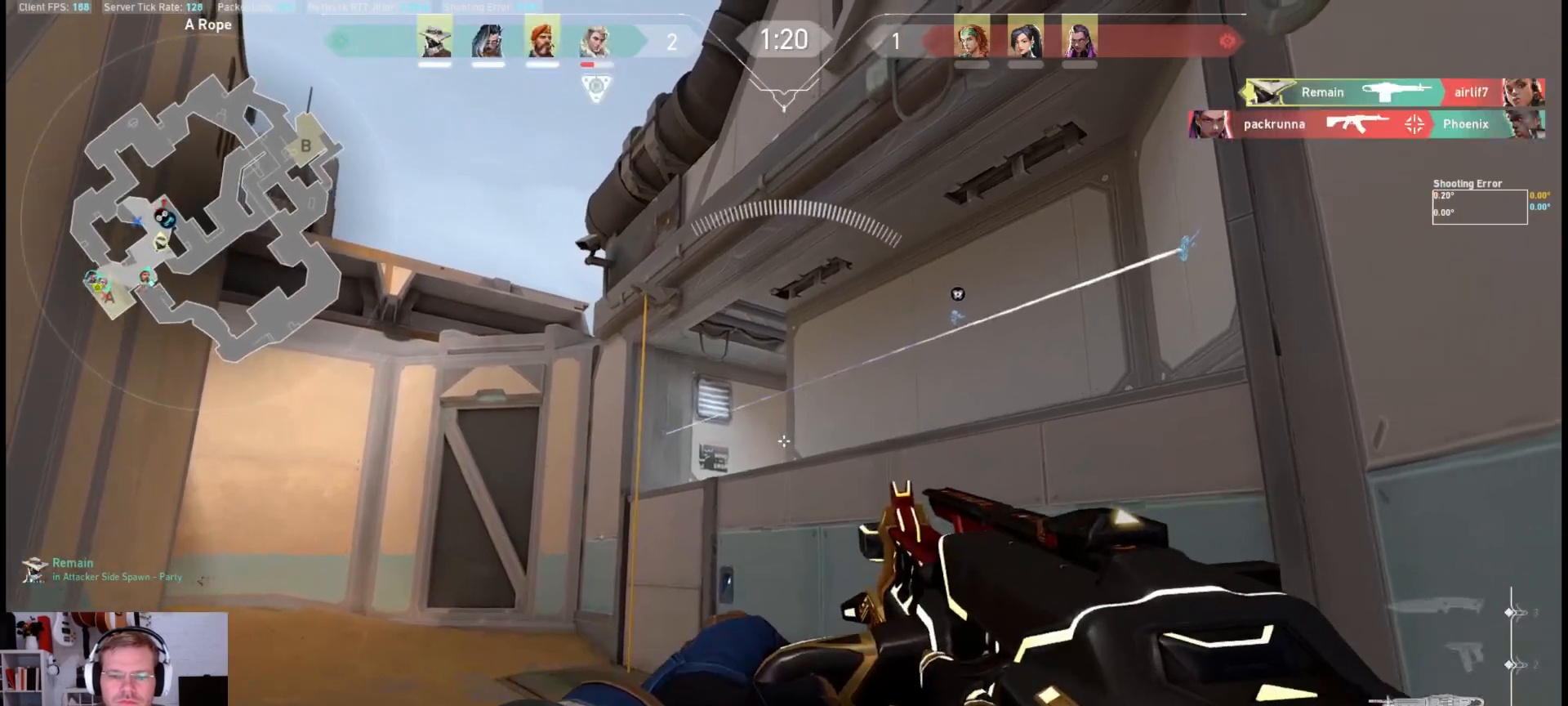
{"keys": ["d"], "mouse": [], "events": [[467, "d", "down"]]}
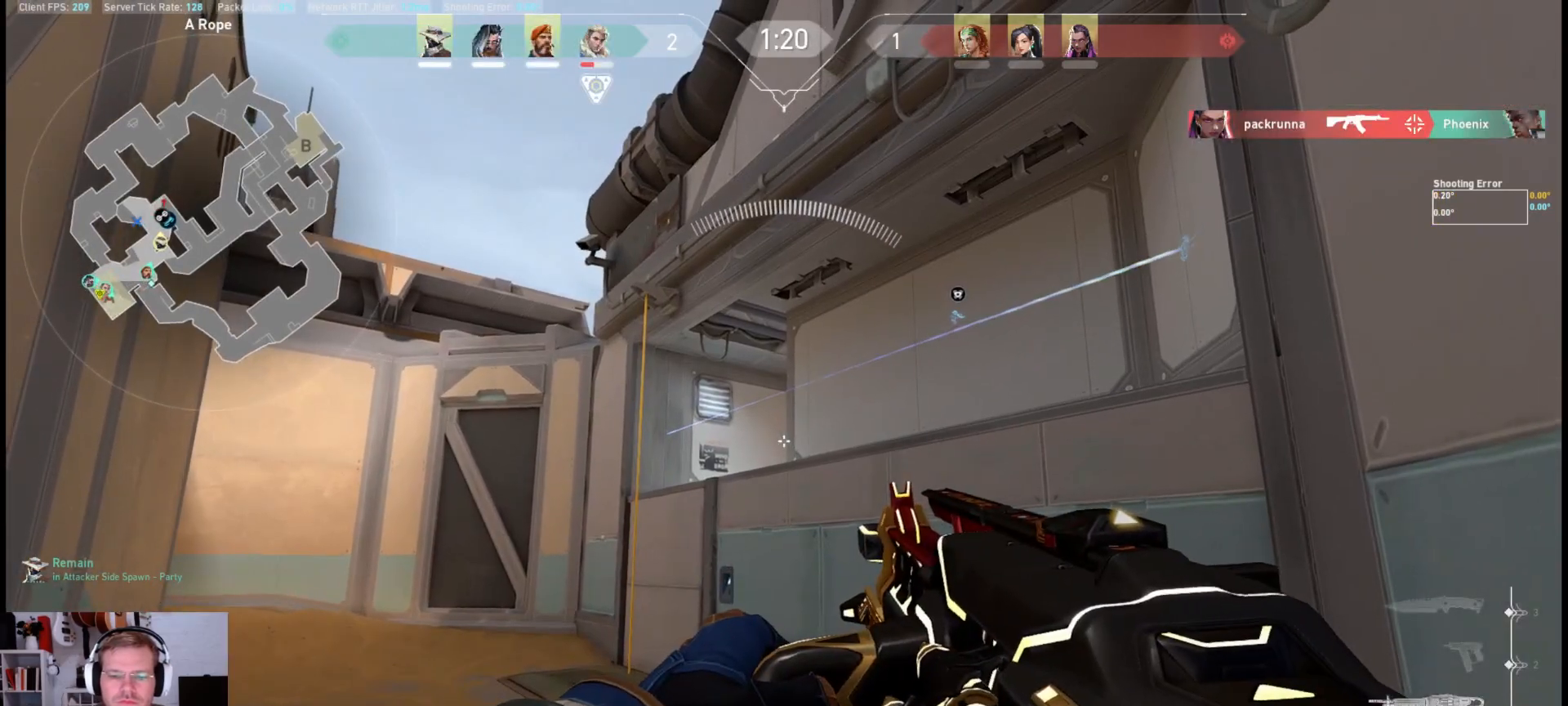
{"keys": [], "mouse": [], "events": [[233, "d", "up"], [417, "ctrl", "down"], [500, "ctrl", "up"]]}
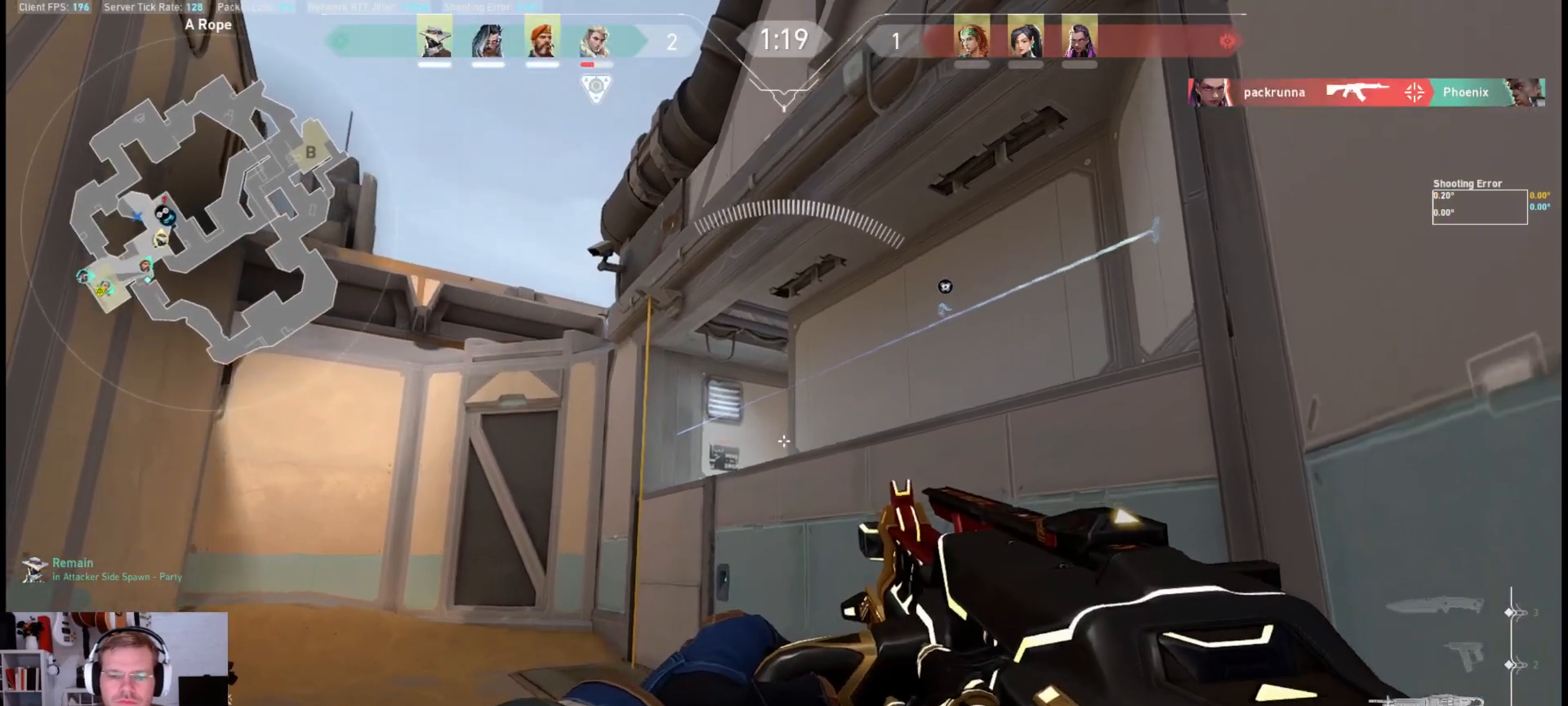
{"keys": ["d", "shift", "w"], "mouse": [], "events": [[50, "d", "down"], [67, "w", "down"], [267, "shift", "down"]]}
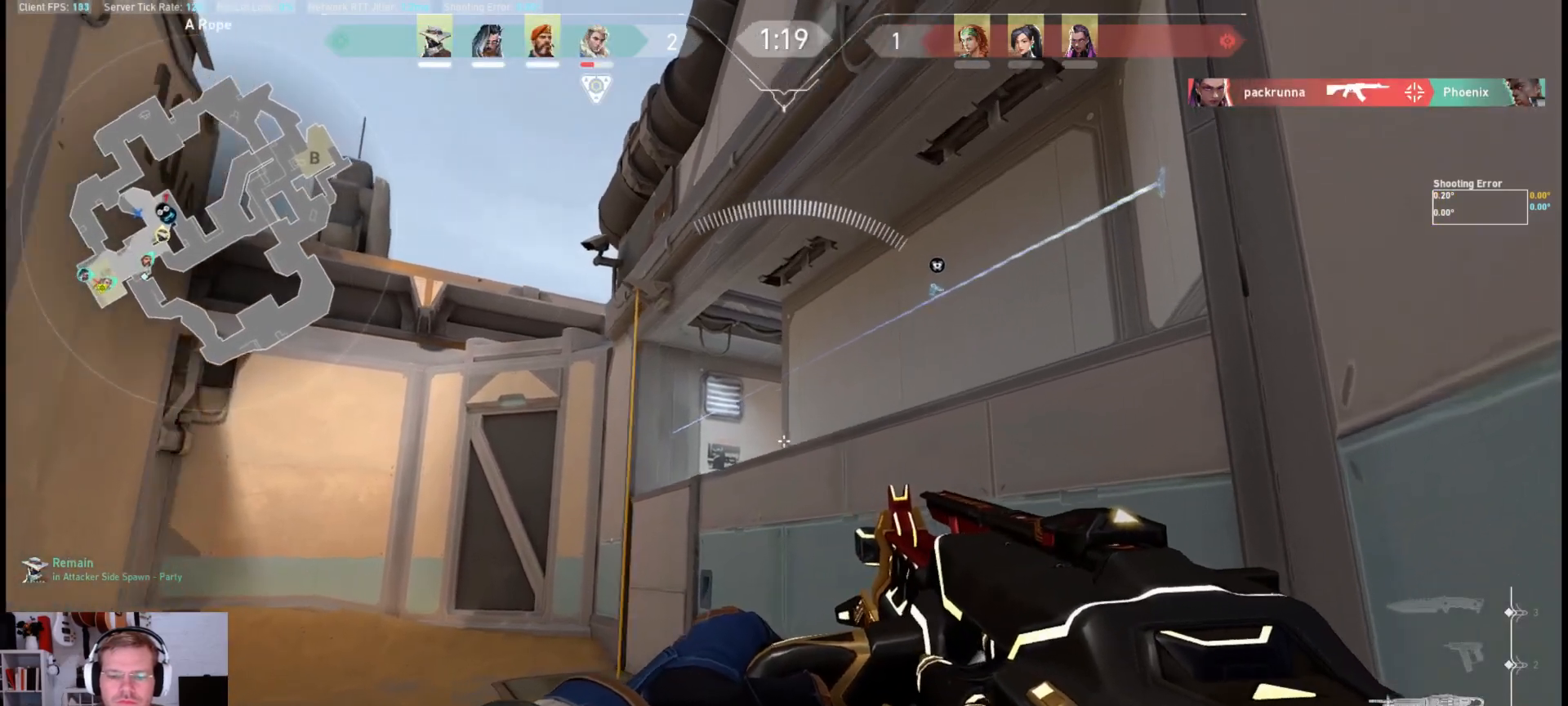
{"keys": ["a", "shift"], "mouse": [], "events": [[50, "d", "up"], [150, "w", "up"], [283, "a", "down"]]}
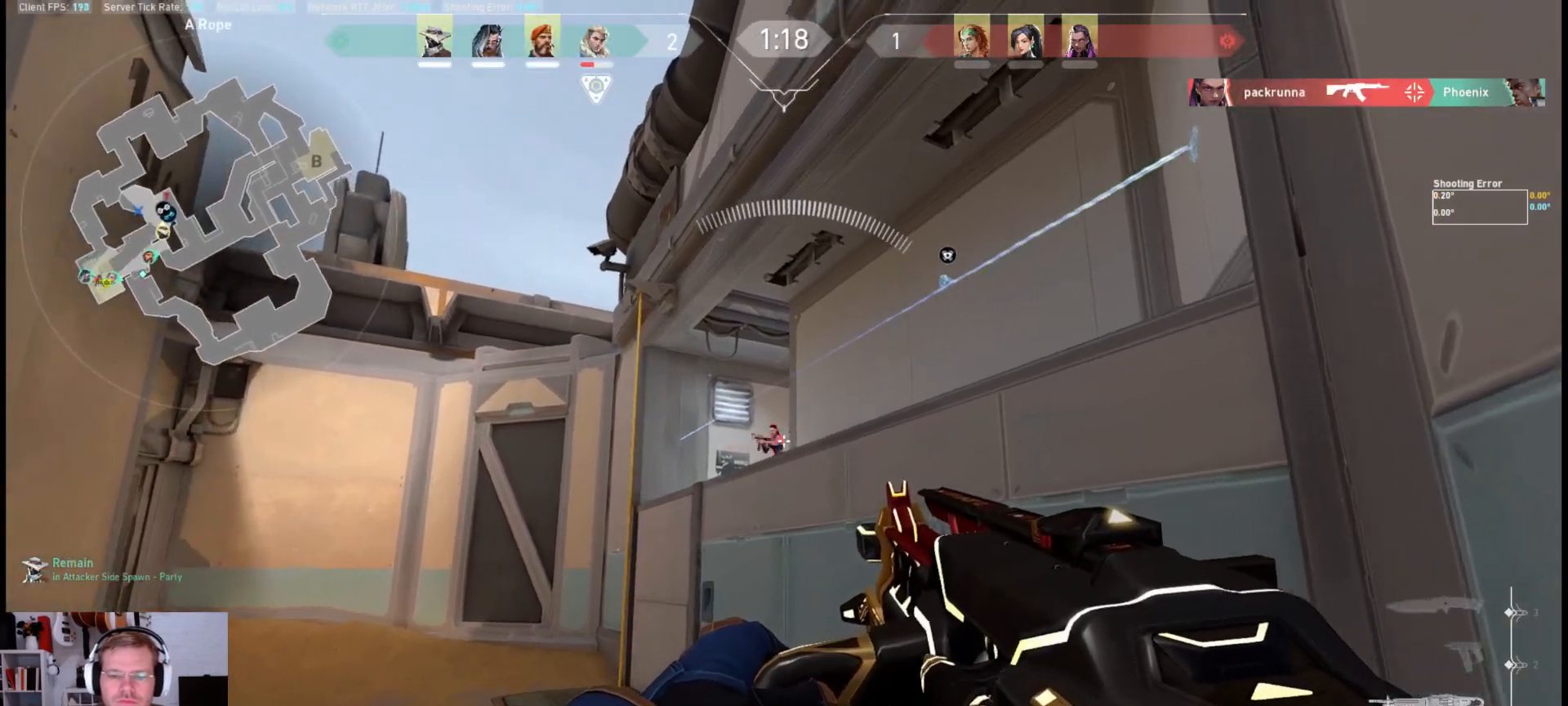
{"keys": [], "mouse": ["left"], "events": [[100, "a", "up"], [150, "mouse_left", "down"], [150, "shift", "up"]]}
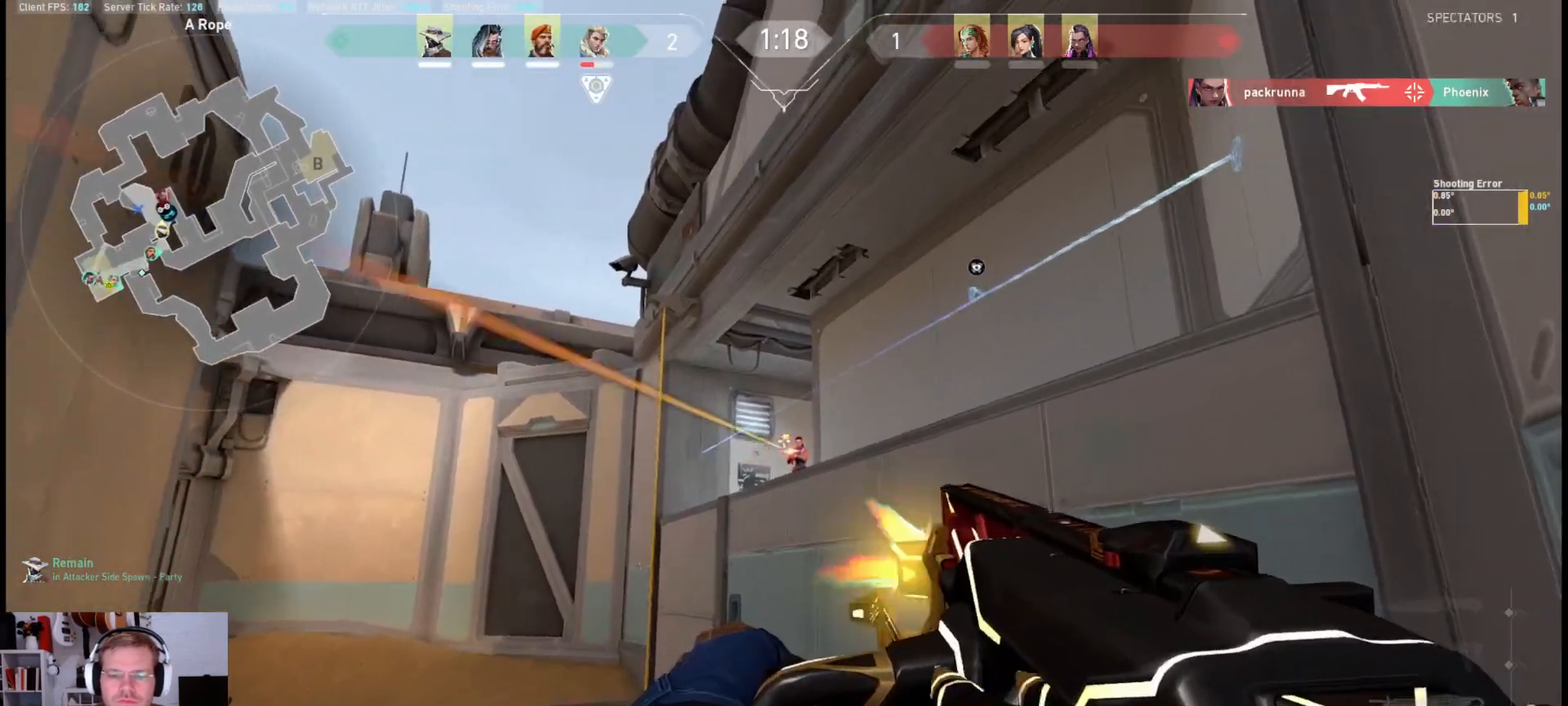
{"keys": [], "mouse": ["left"], "events": []}
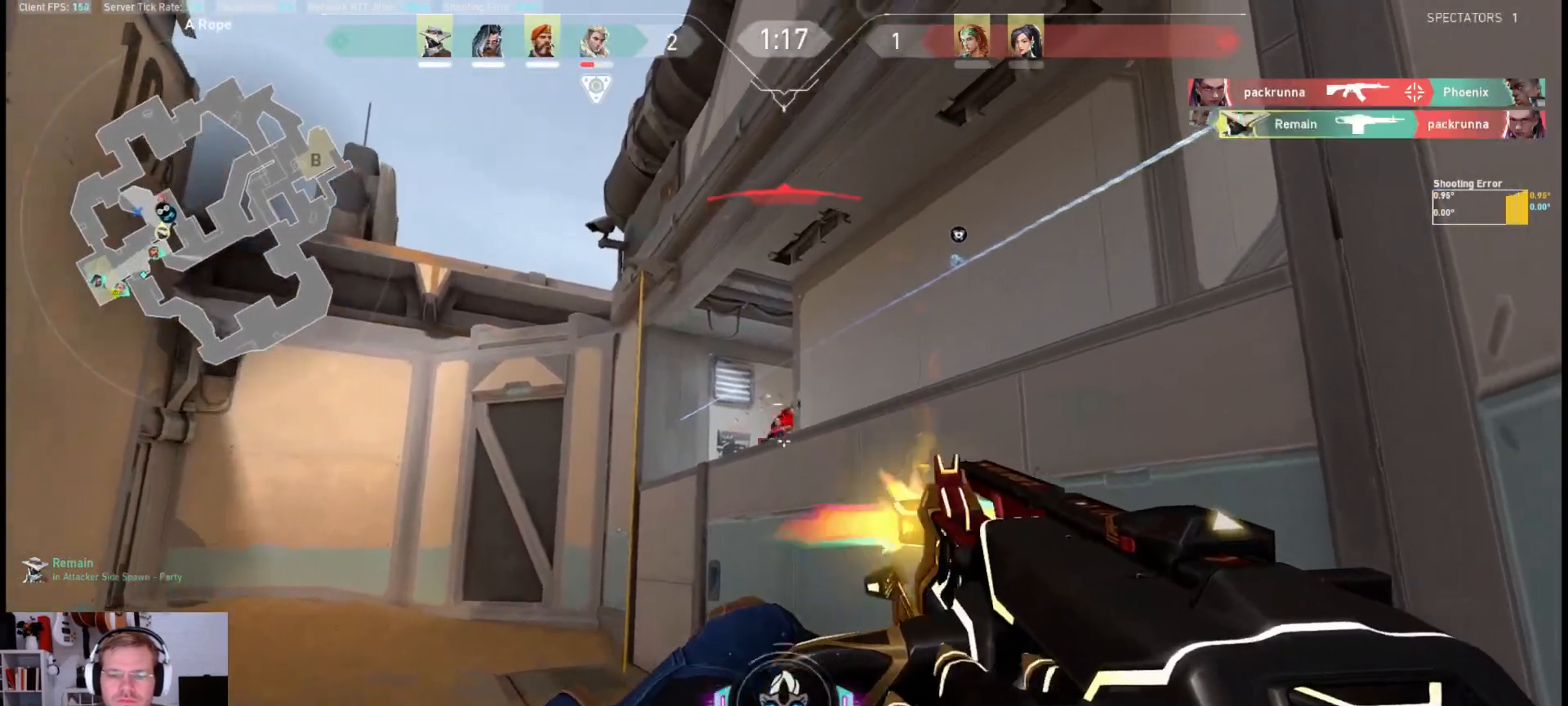
{"keys": [], "mouse": [], "events": [[217, "mouse_left", "up"], [267, "d", "down"], [333, "w", "down"], [350, "d", "up"], [500, "w", "up"]]}
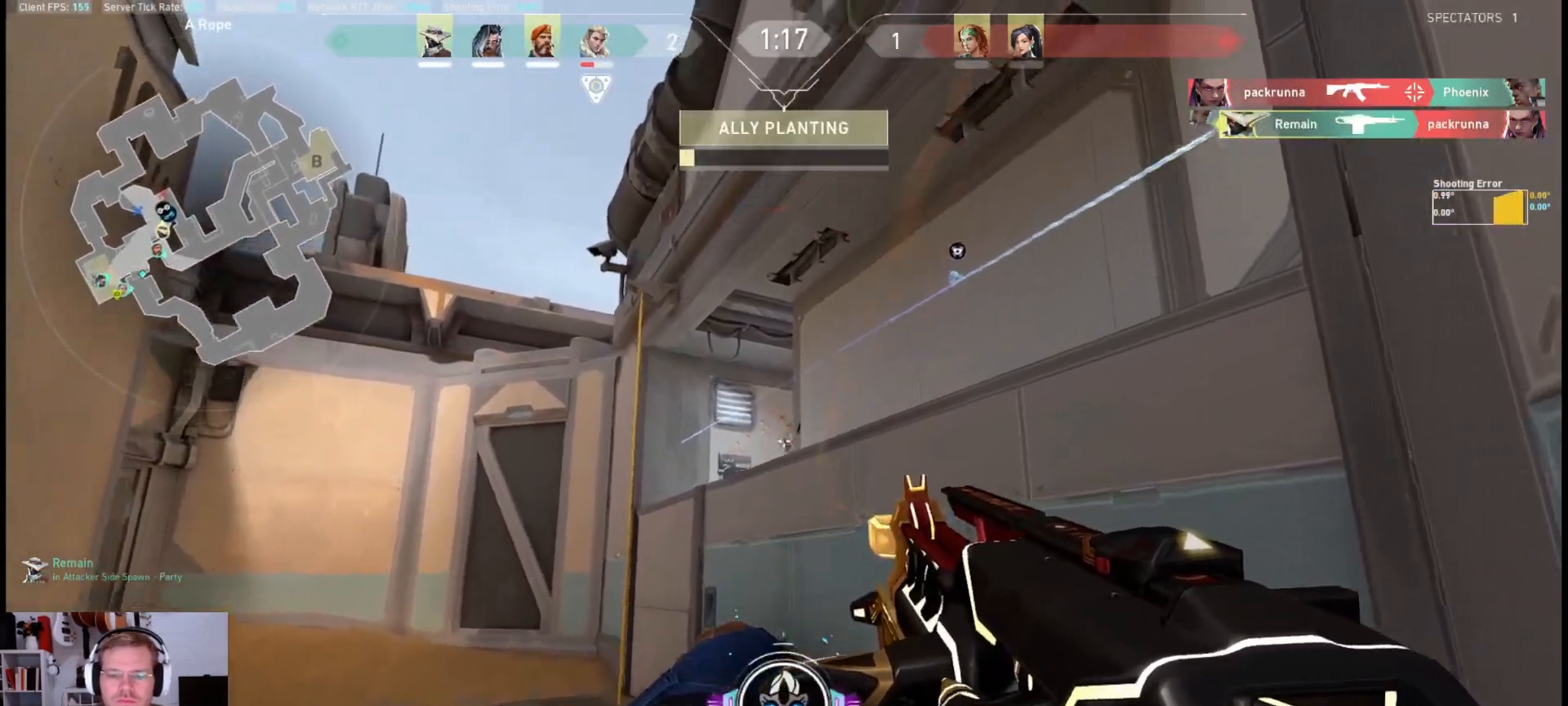
{"keys": ["w"], "mouse": [], "events": [[33, "a", "down"], [350, "a", "up"], [467, "w", "down"]]}
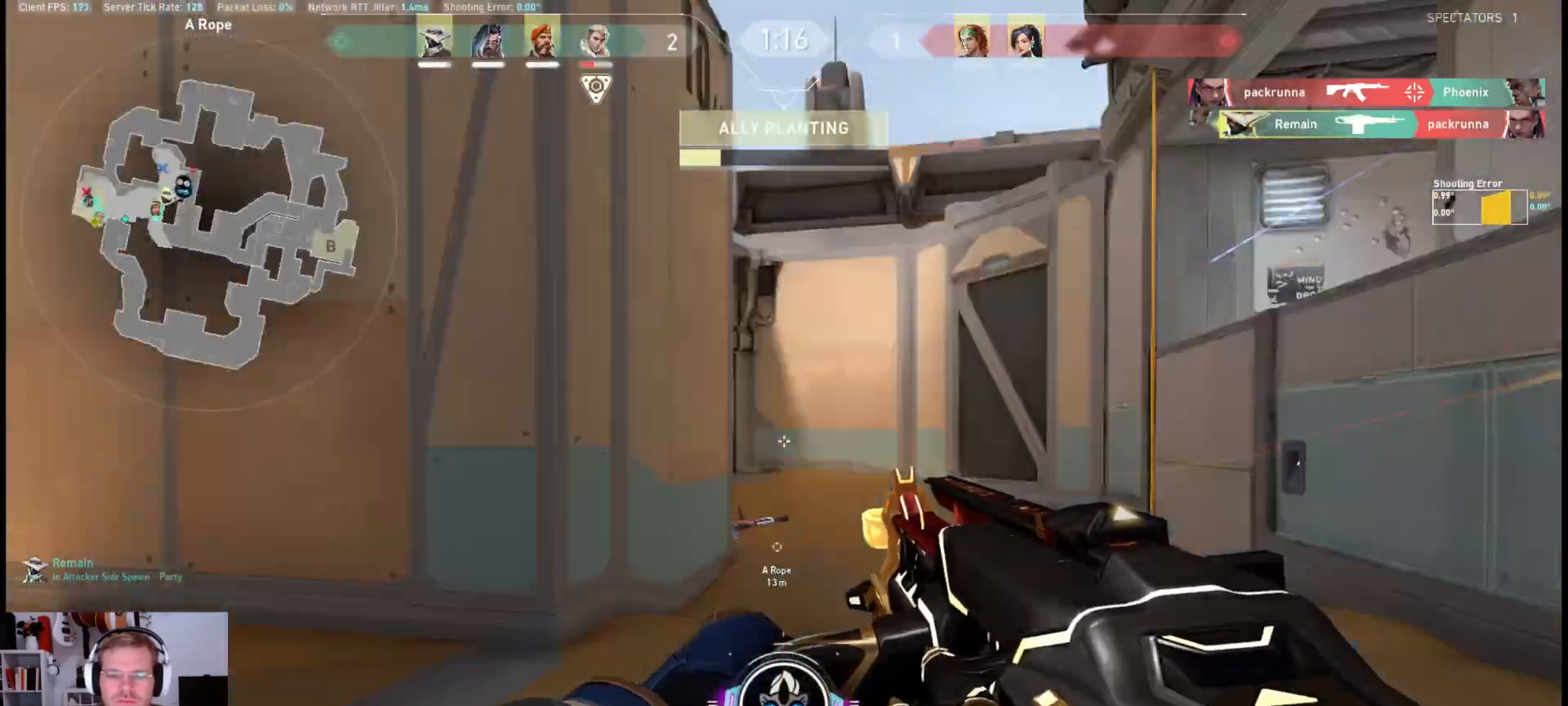
{"keys": [], "mouse": [], "events": [[350, "w", "up"]]}
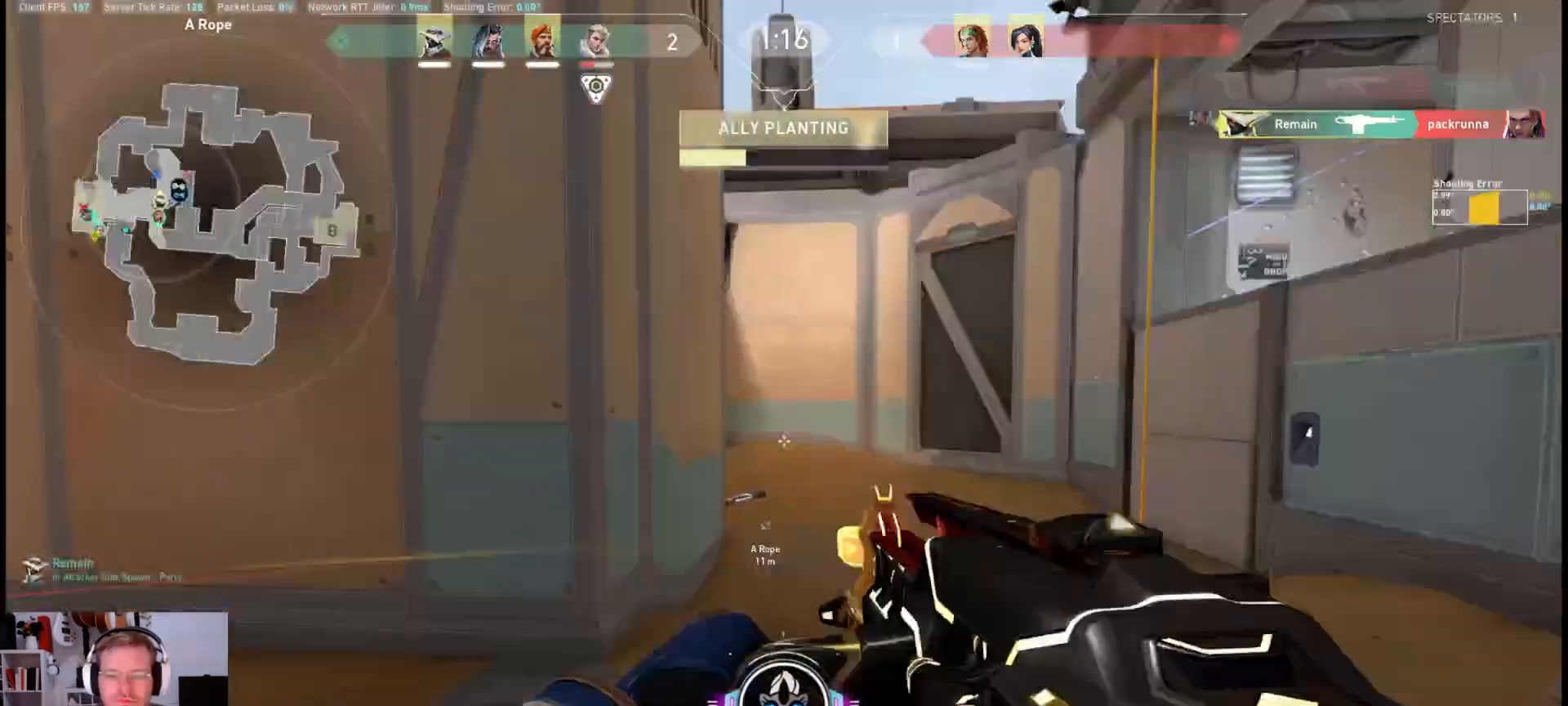
{"keys": ["w"], "mouse": [], "events": [[183, "w", "down"], [267, "a", "down"], [433, "a", "up"]]}
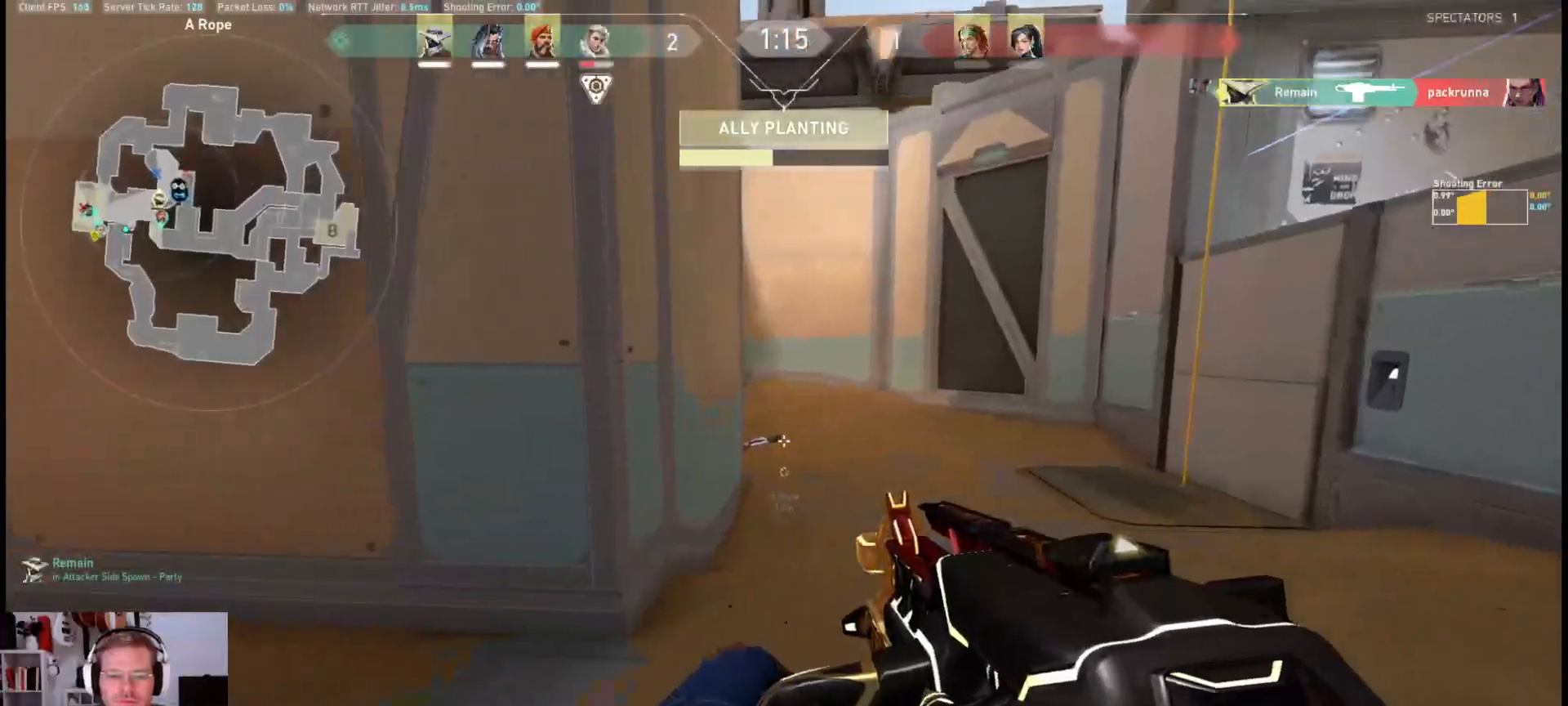
{"keys": ["d", "w"], "mouse": [], "events": [[183, "d", "down"]]}
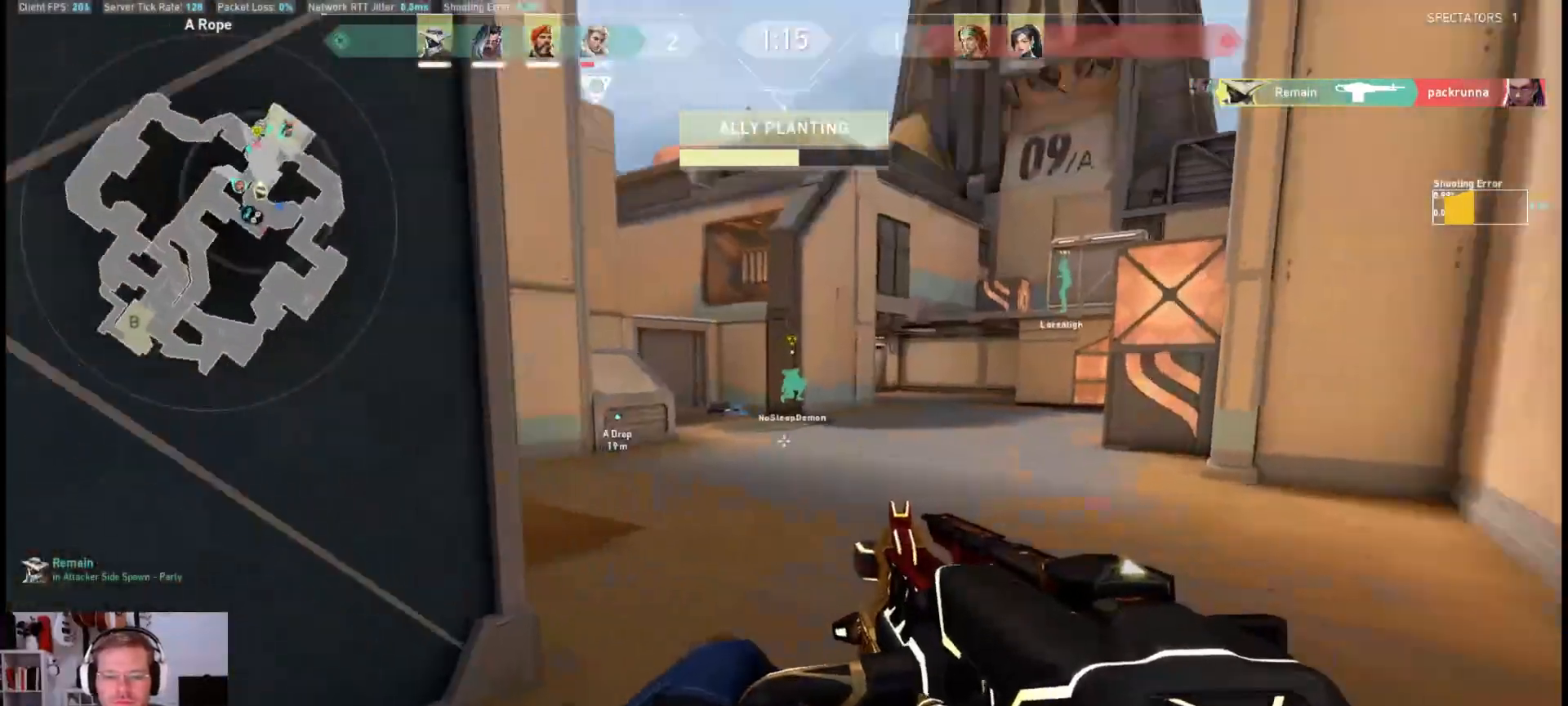
{"keys": [], "mouse": [], "events": [[50, "d", "up"], [267, "w", "up"]]}
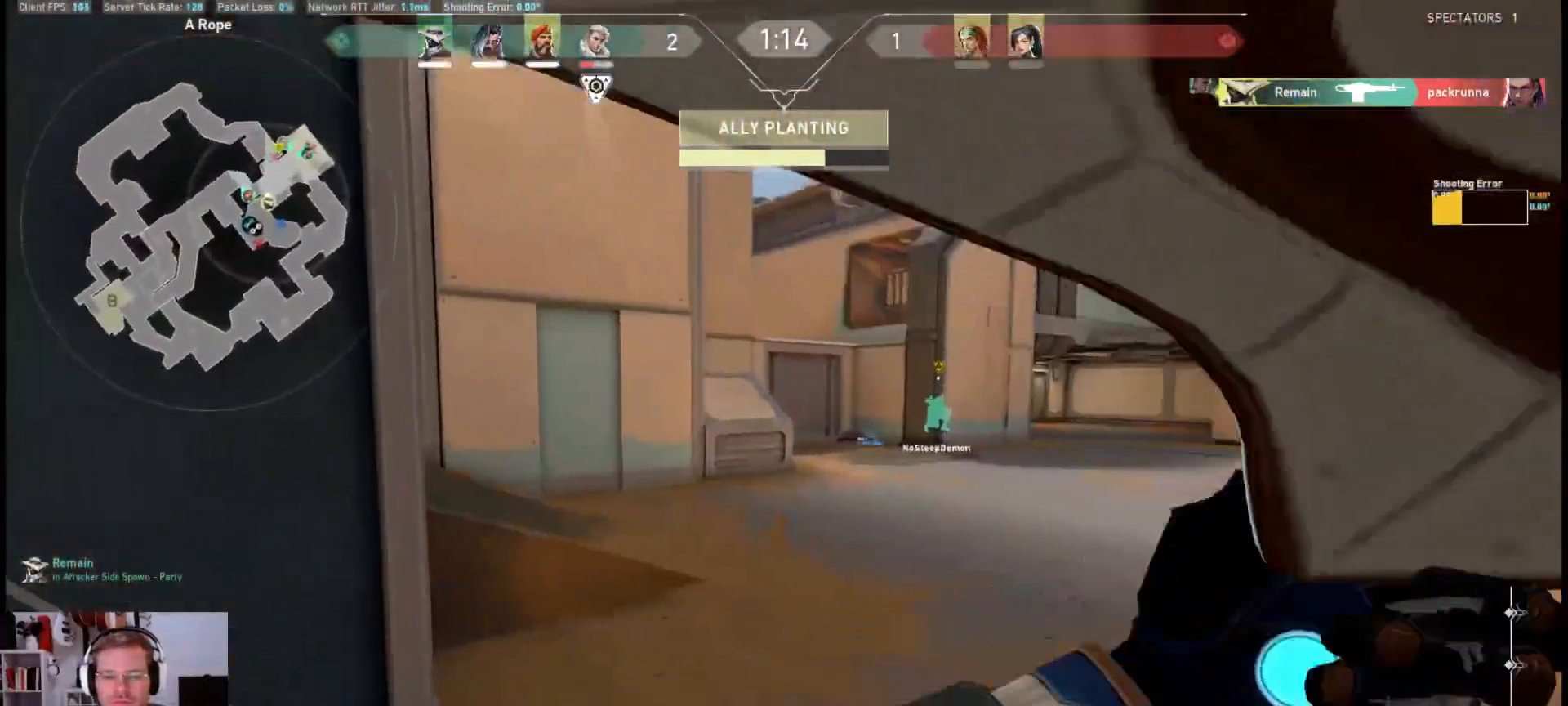
{"keys": ["s"], "mouse": [], "events": [[417, "s", "down"]]}
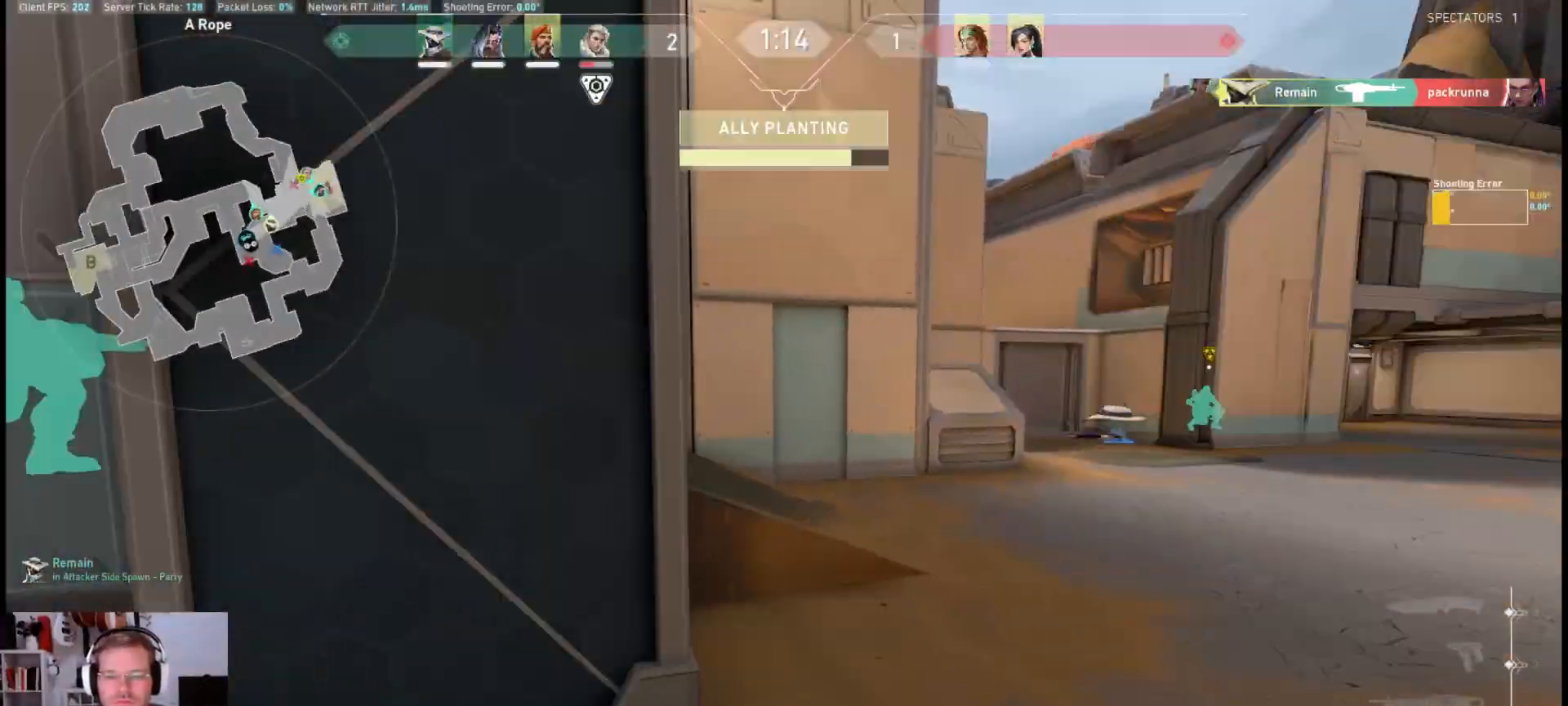
{"keys": ["d"], "mouse": [], "events": [[117, "a", "down"], [200, "s", "up"], [300, "a", "up"], [450, "d", "down"]]}
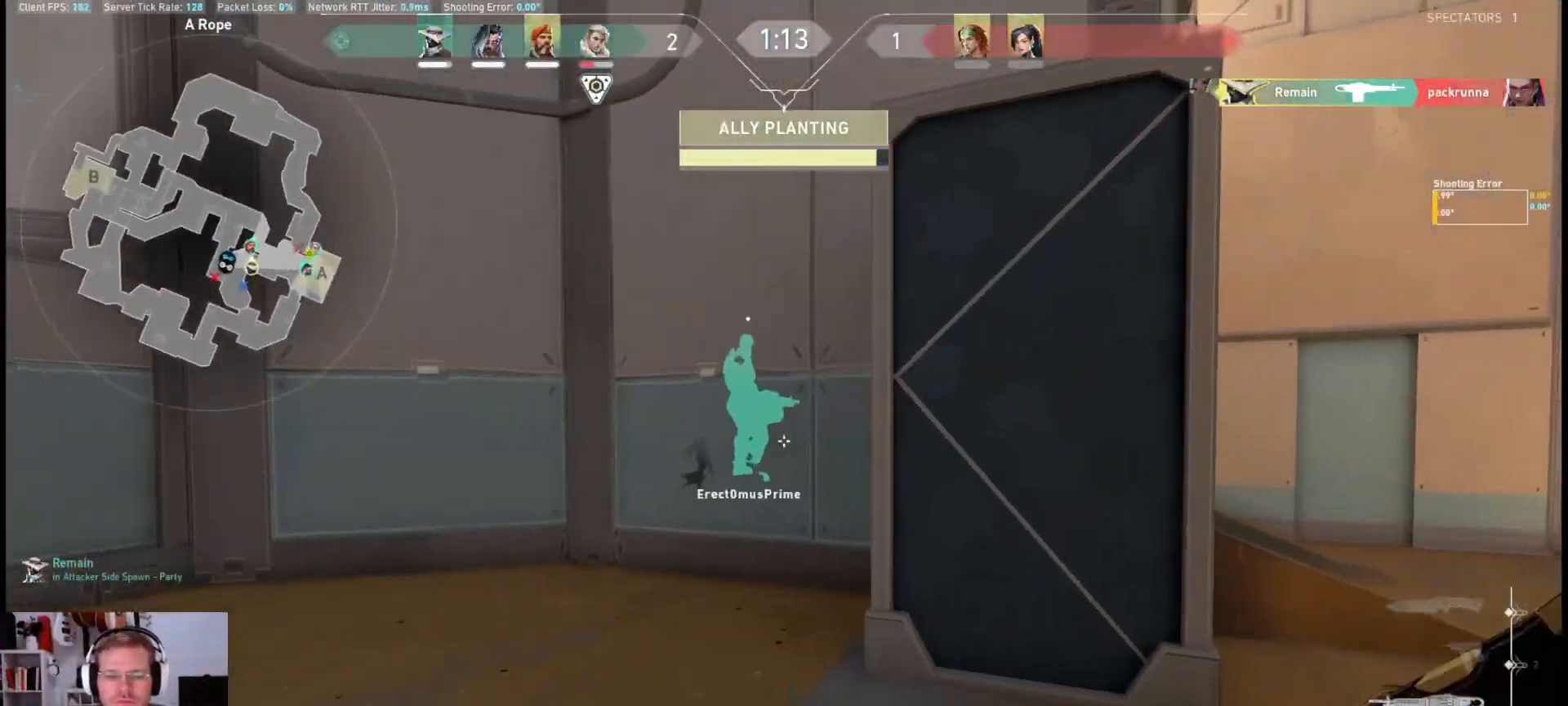
{"keys": [], "mouse": [], "events": [[167, "d", "up"], [200, "a", "down"], [467, "a", "up"]]}
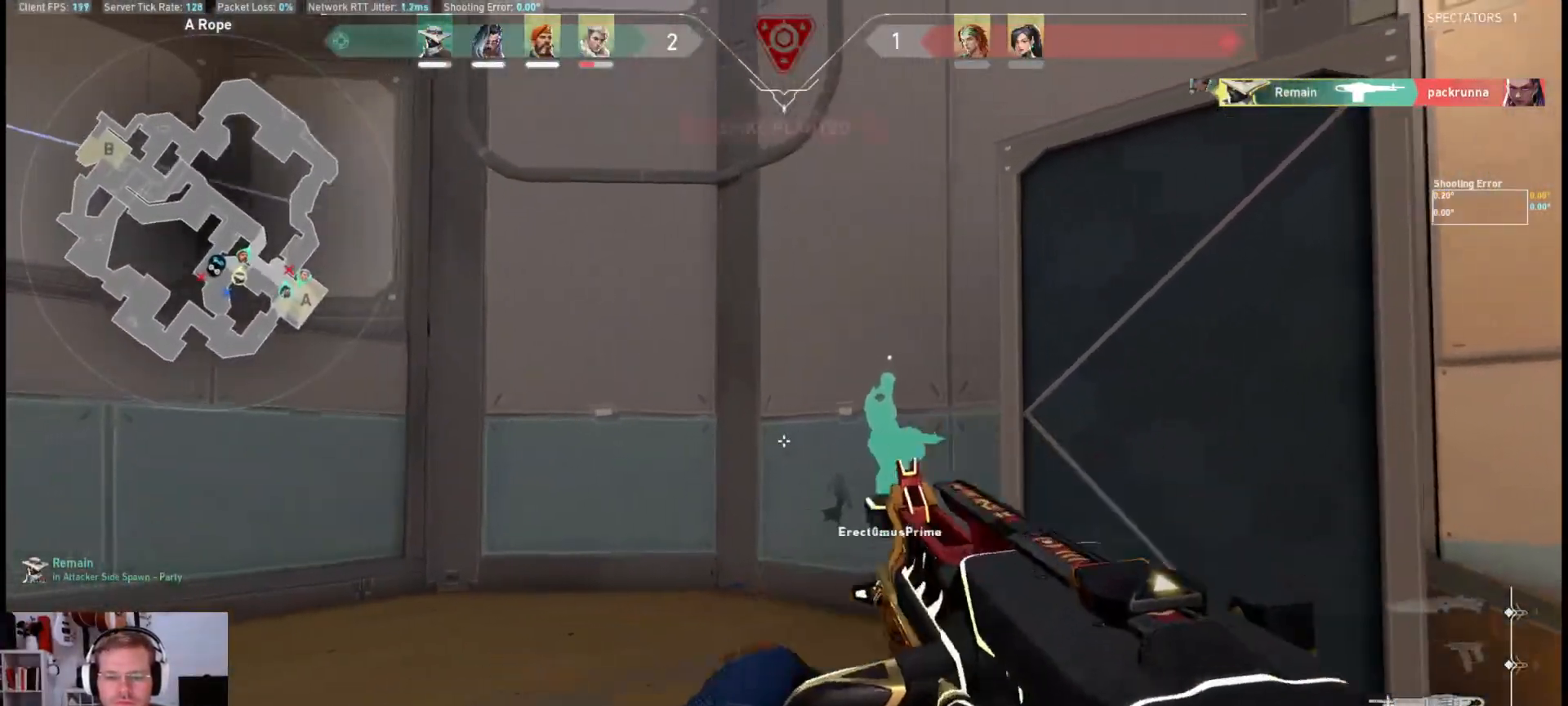
{"keys": ["d"], "mouse": [], "events": [[100, "d", "down"]]}
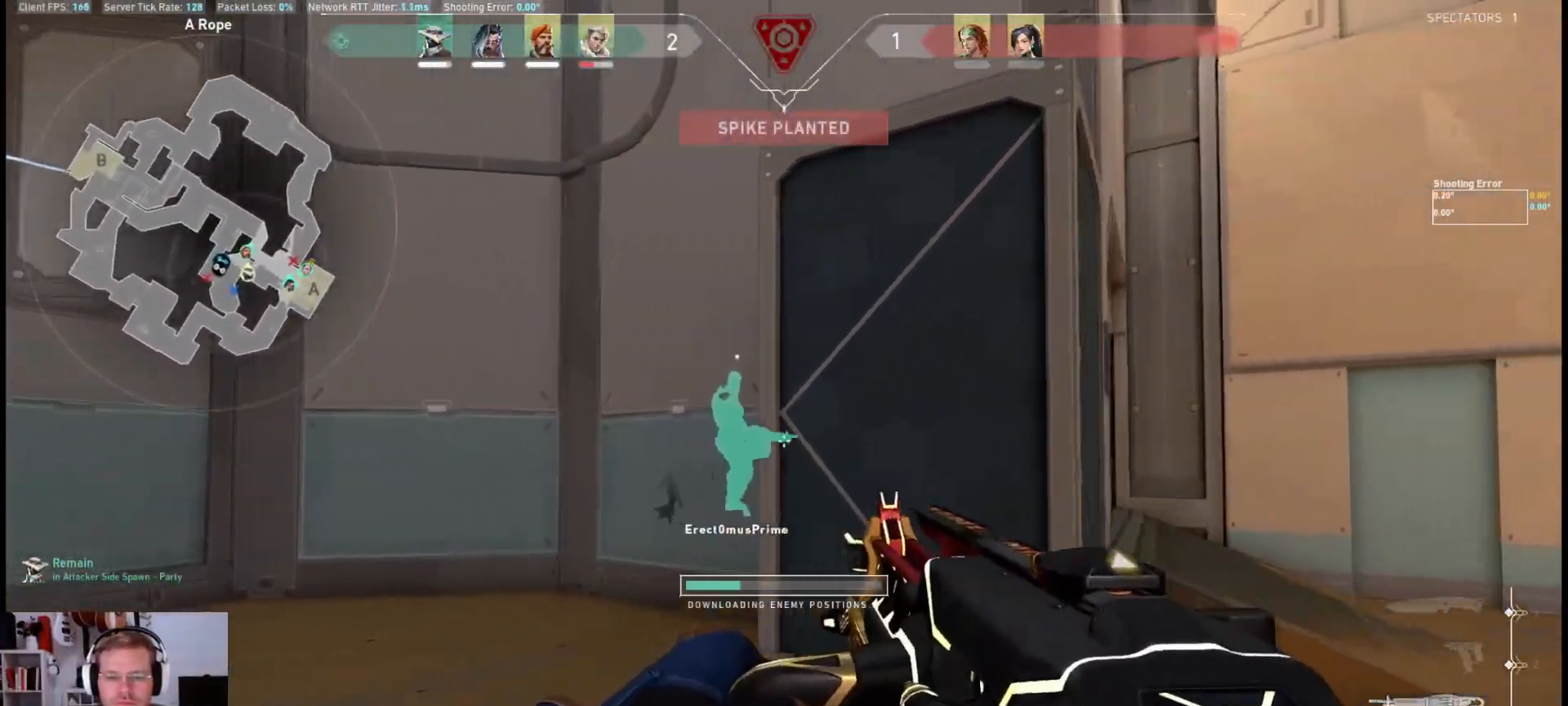
{"keys": [], "mouse": [], "events": [[67, "d", "up"], [300, "d", "down"], [500, "d", "up"]]}
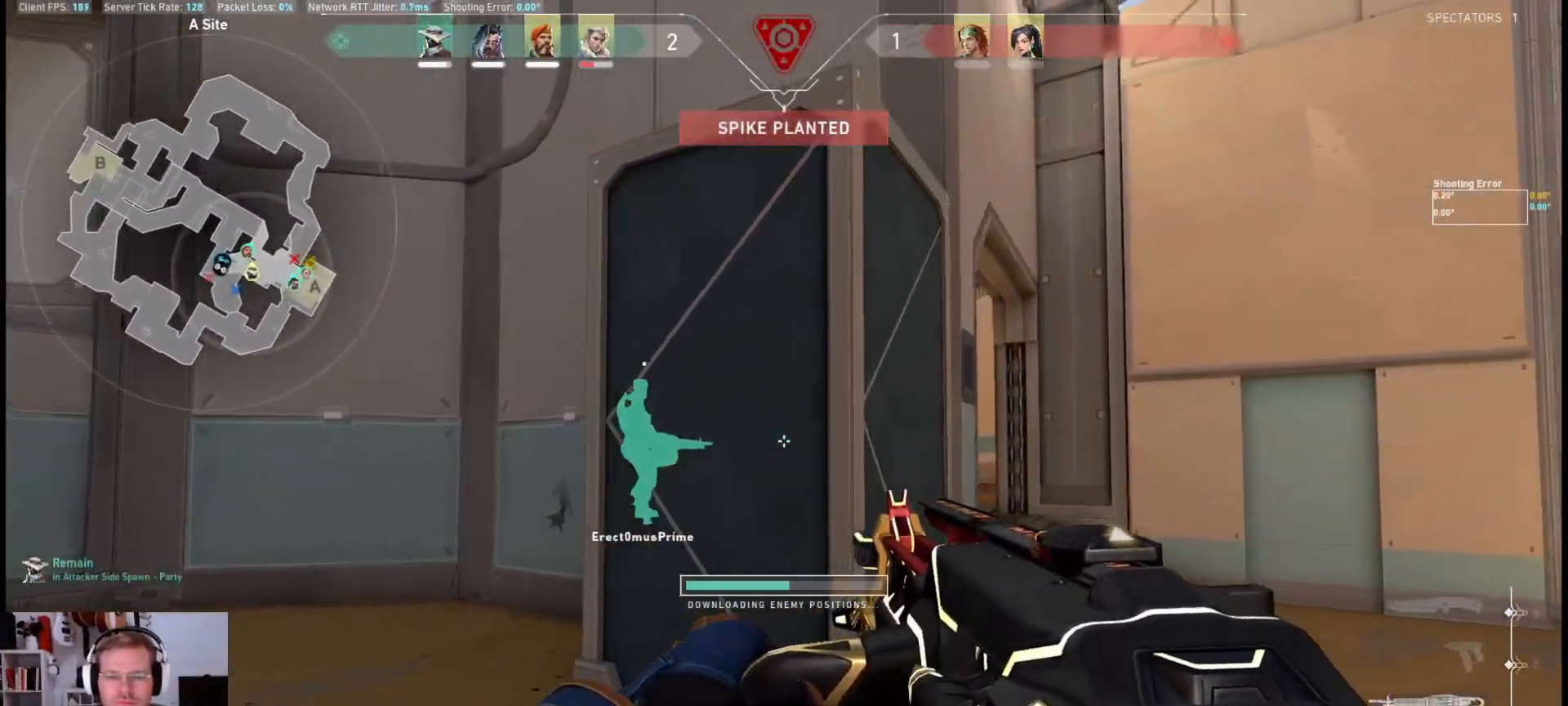
{"keys": ["a"], "mouse": [], "events": [[50, "a", "down"]]}
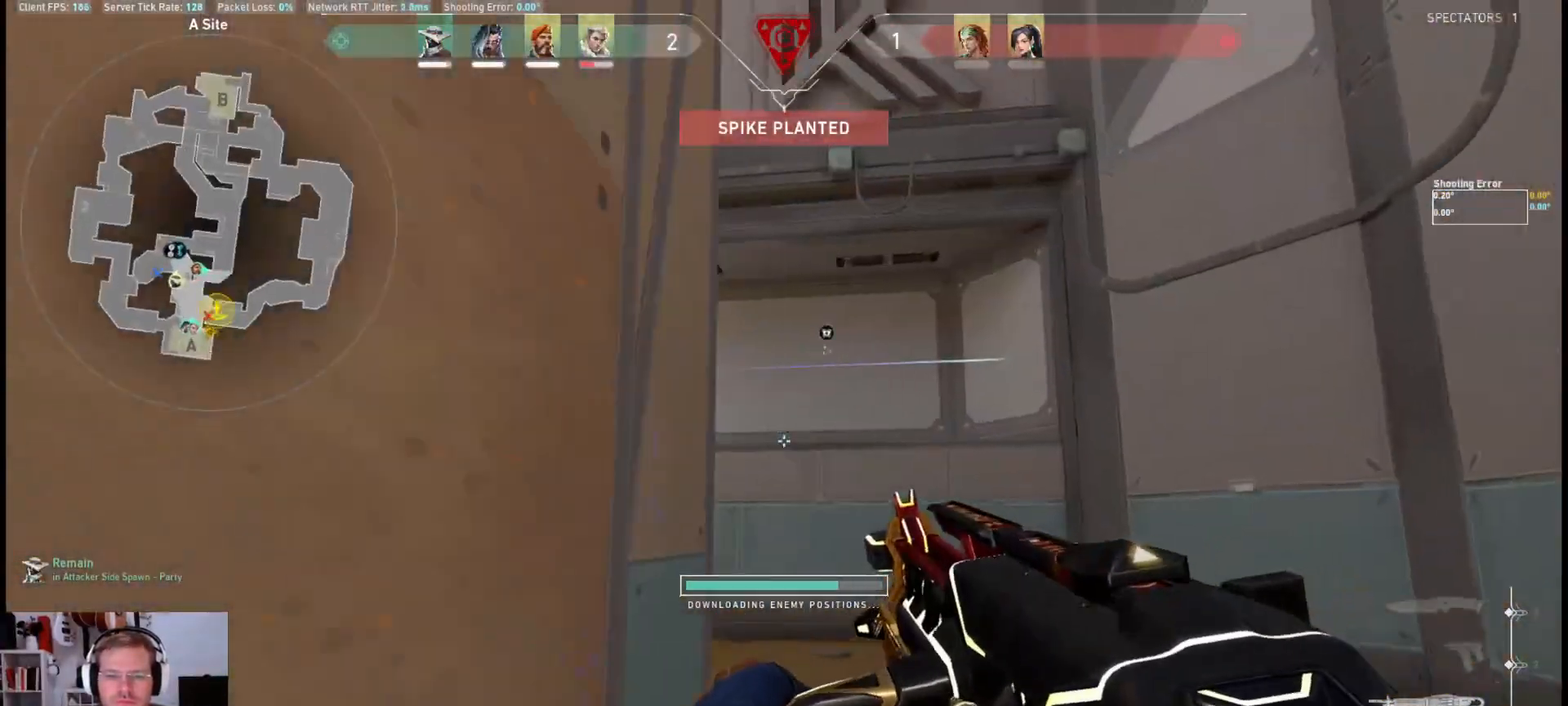
{"keys": ["a", "s", "shift"], "mouse": [], "events": [[50, "a", "up"], [167, "s", "down"], [400, "a", "down"], [417, "shift", "down"]]}
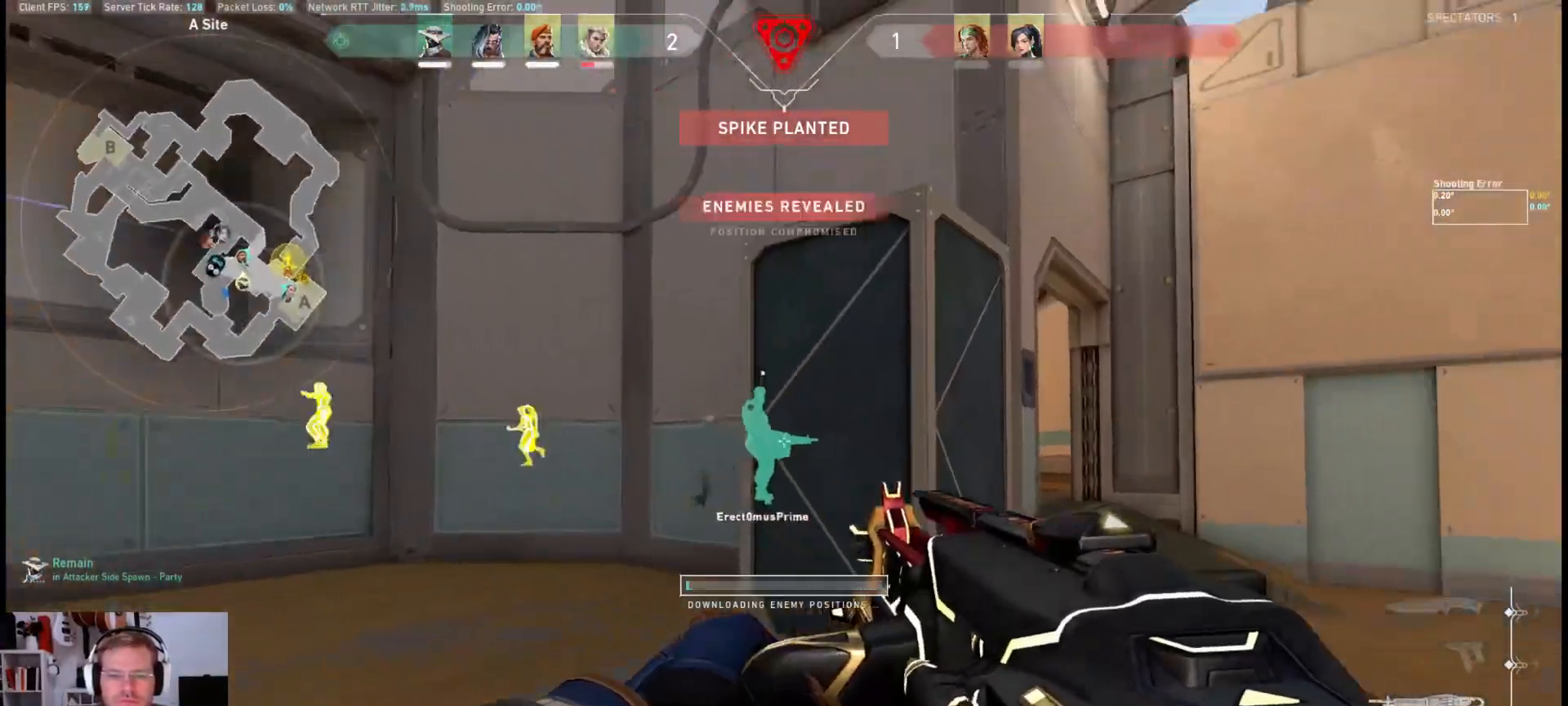
{"keys": ["s", "shift"], "mouse": [], "events": [[383, "a", "up"]]}
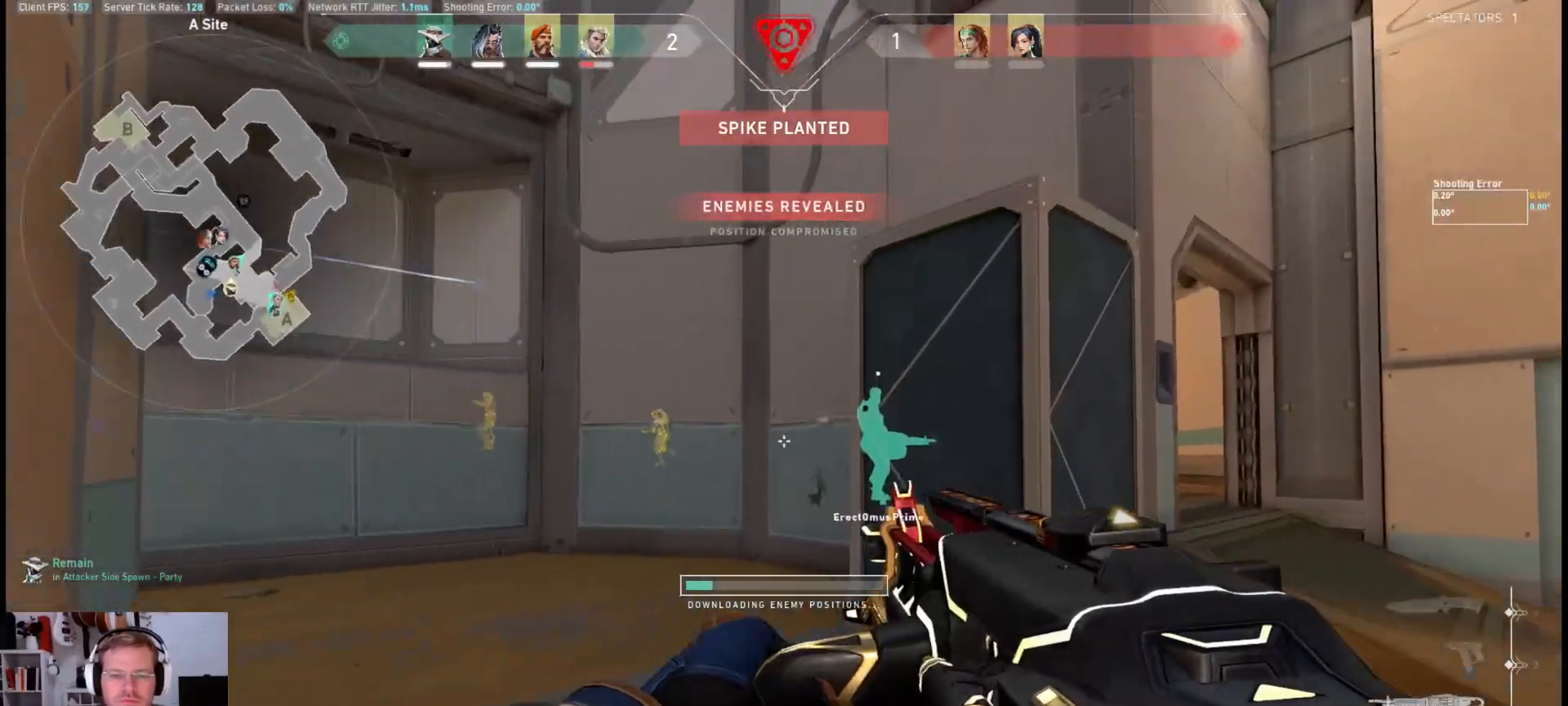
{"keys": [], "mouse": [], "events": [[17, "shift", "up"], [150, "s", "up"]]}
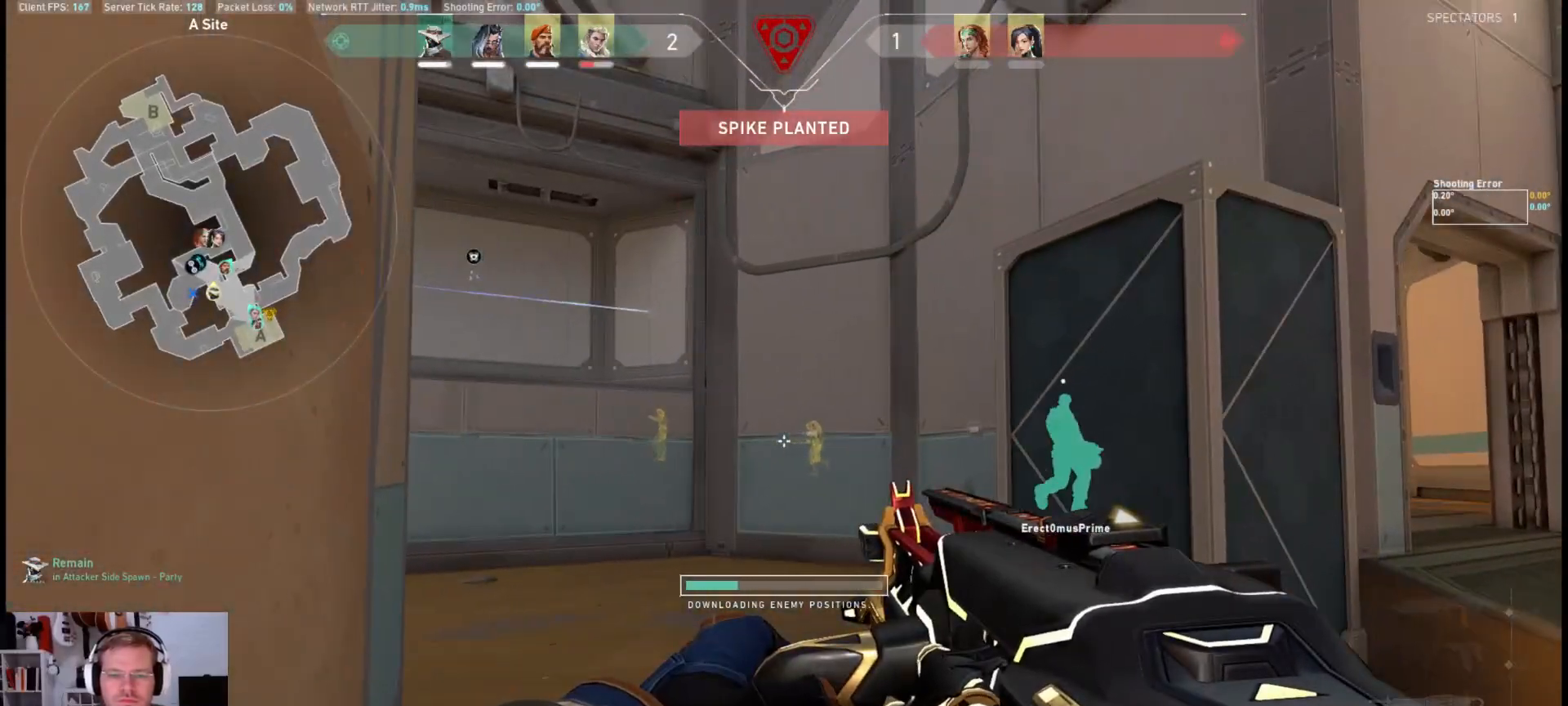
{"keys": [], "mouse": [], "events": [[33, "s", "down"], [433, "s", "up"]]}
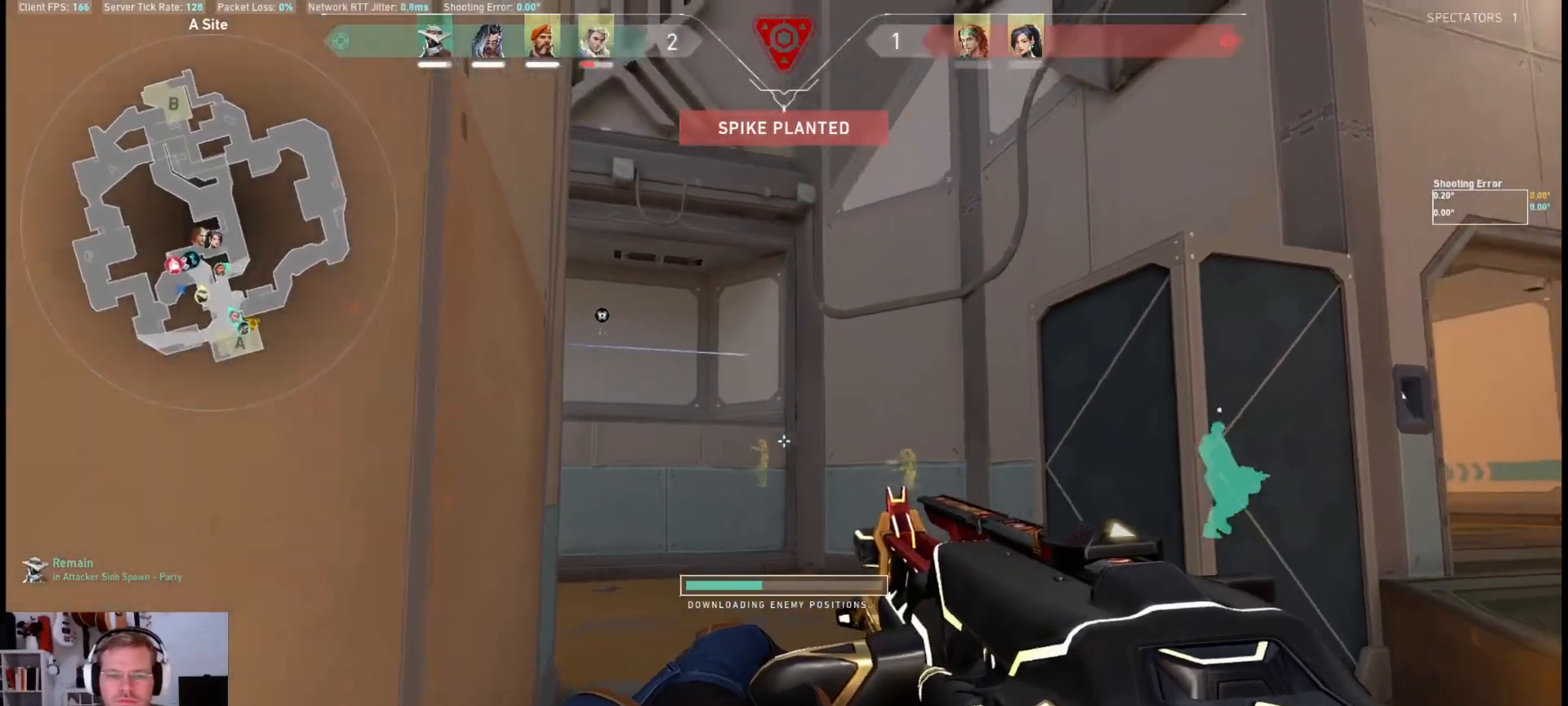
{"keys": [], "mouse": [], "events": []}
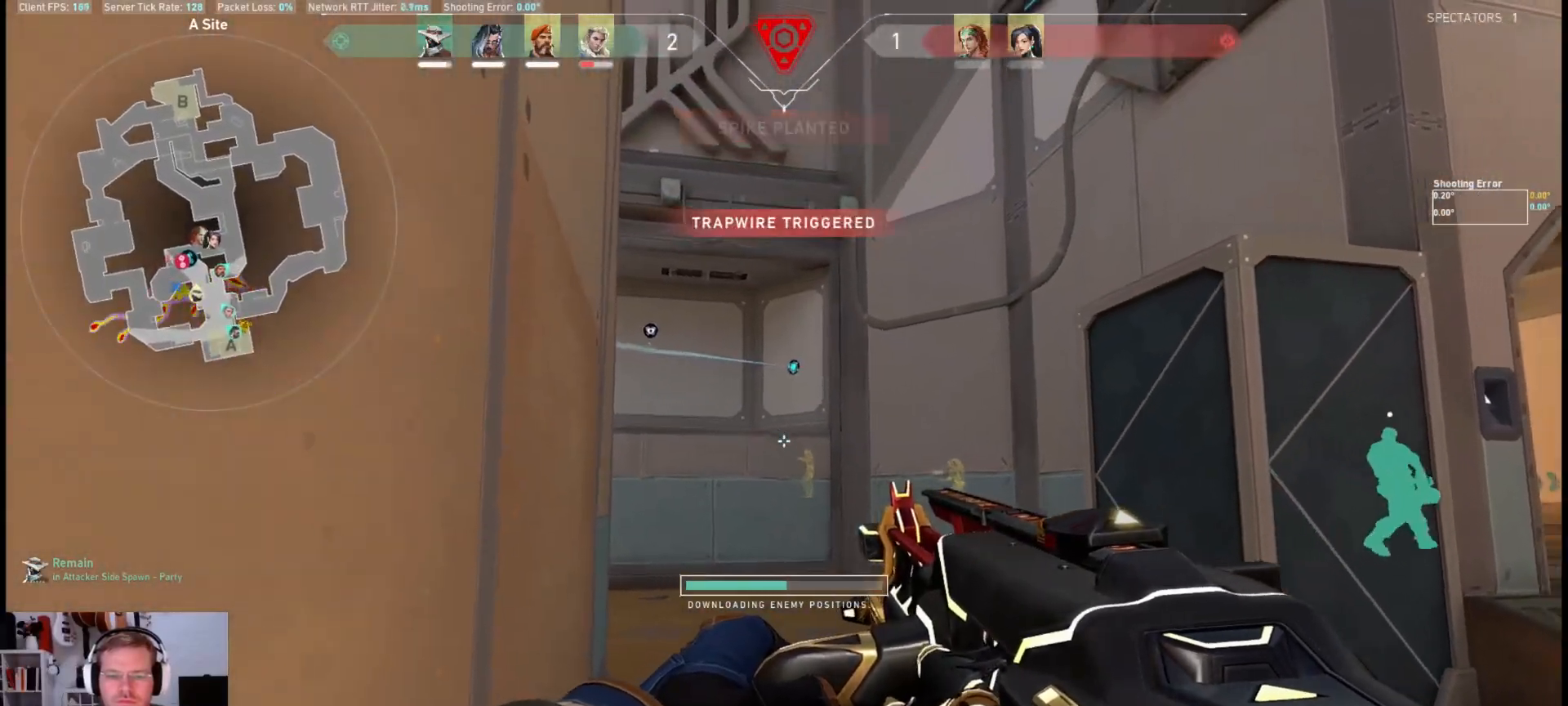
{"keys": [], "mouse": [], "events": []}